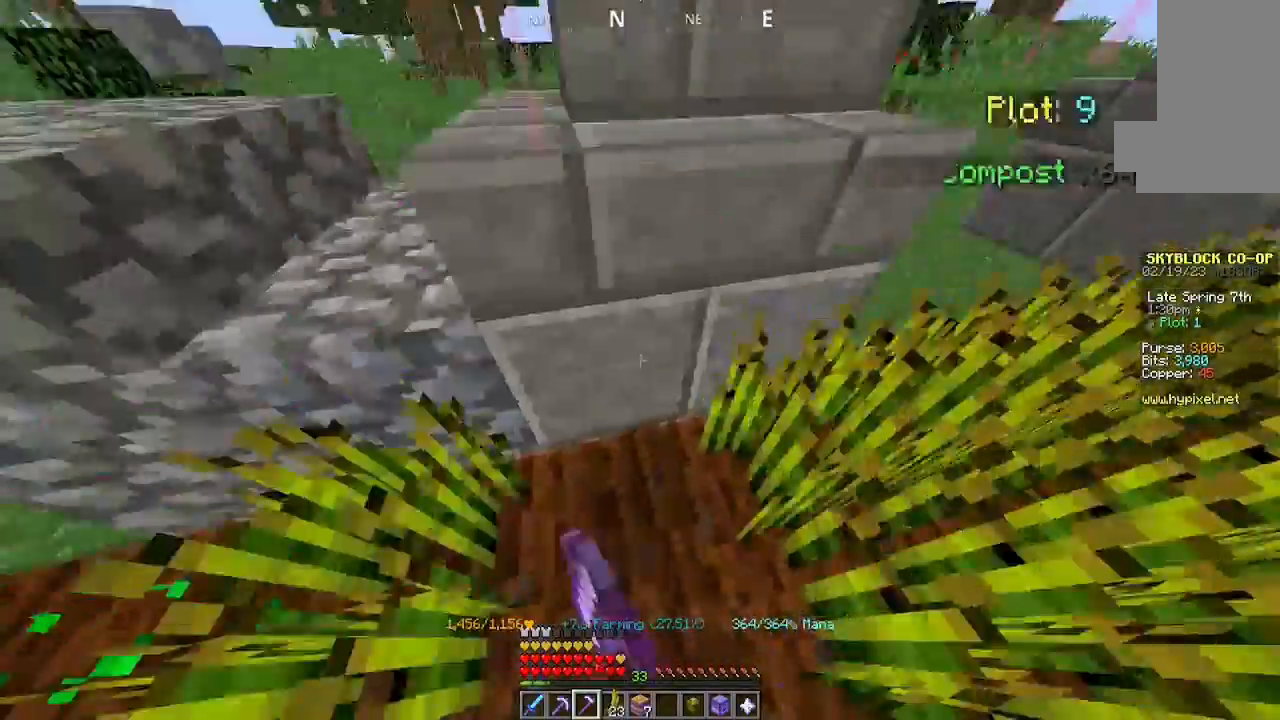
Gameplay with keyboard and mouse; each line is a JSON object with the keys and mouse buttons held at the frame after it. "events" lists presses ("down") and releases ("up") of "a", "d", "s", "space", "w", "mouse_left" and "mouse_right" between this image and that frame as [ms after this image, input, new state], when the widget could be followed in between. "mouse_left", "mouse_right" = the "left", "right" buttons of the "mouse" list. No other keys are recorded. Fast repeated clicks can show as one long hold. Mouse movement is not recorded.
{"keys": ["s"], "mouse": ["left"], "events": [[500, "s", "down"]]}
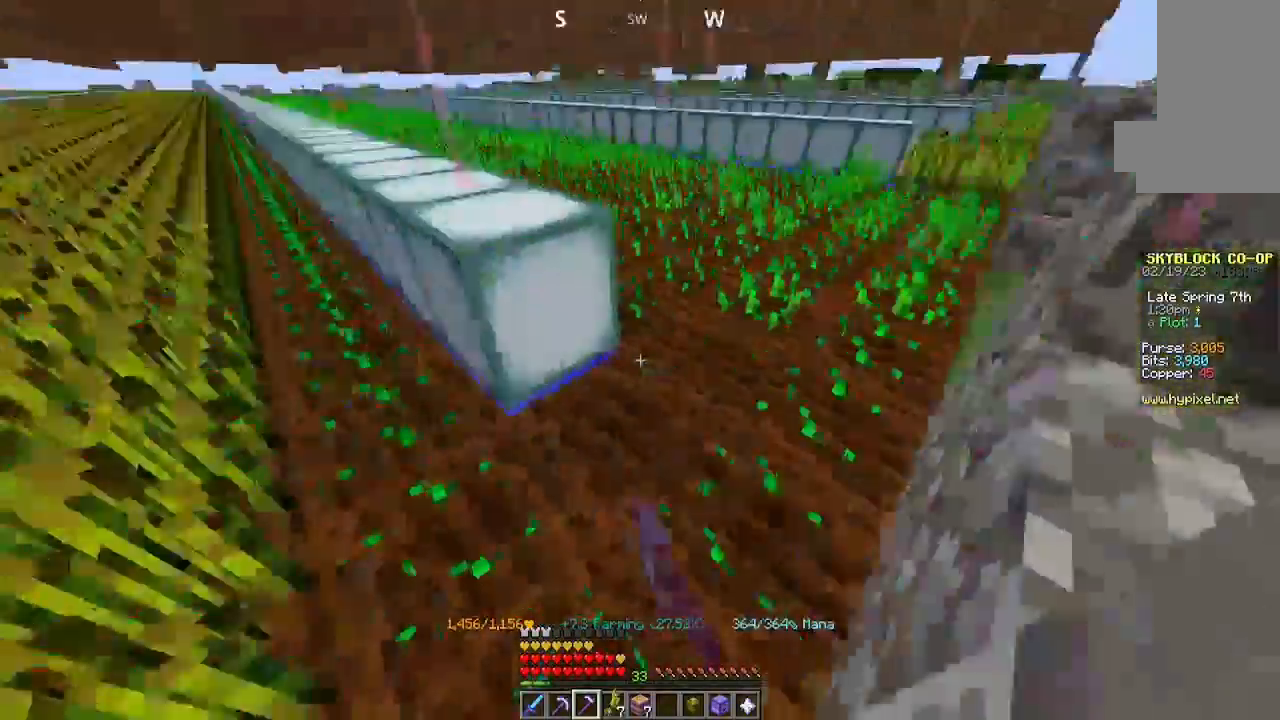
{"keys": [], "mouse": [], "events": [[100, "mouse_left", "up"], [167, "mouse_left", "down"], [267, "s", "up"], [300, "mouse_left", "up"]]}
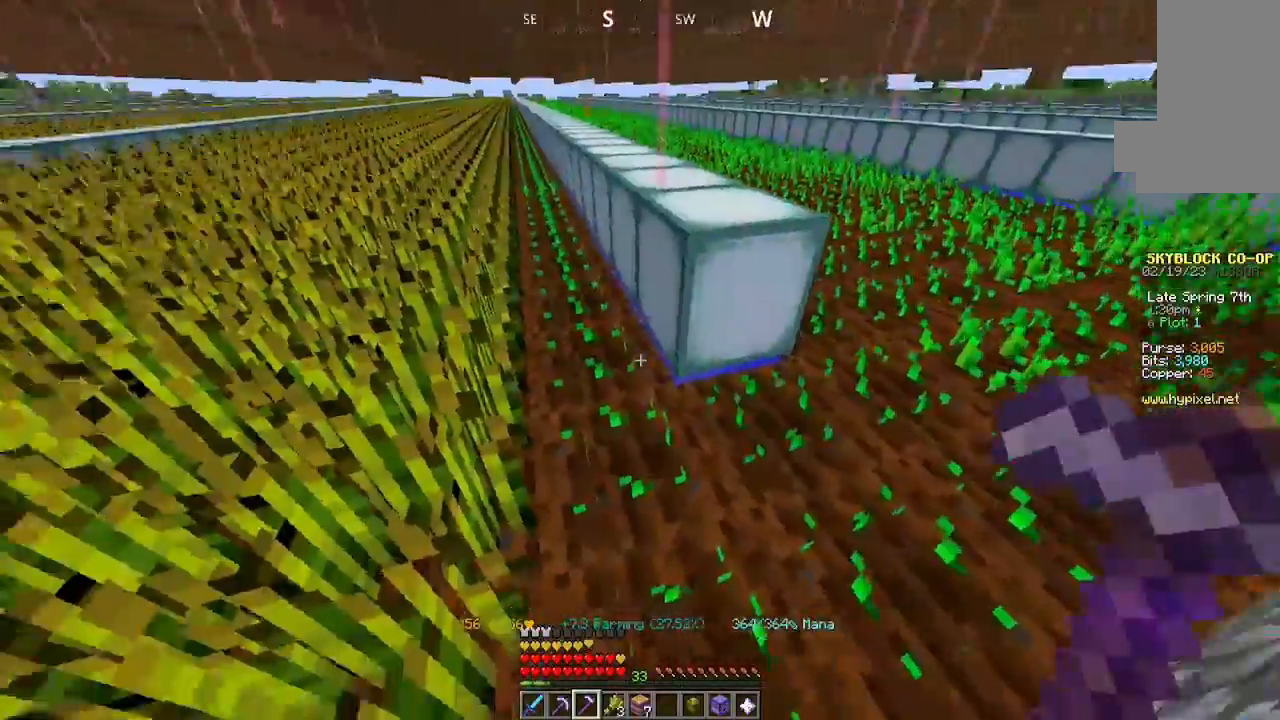
{"keys": [], "mouse": [], "events": [[34, "s", "down"], [200, "a", "down"], [200, "mouse_left", "down"], [267, "s", "up"], [400, "a", "up"], [400, "mouse_left", "up"]]}
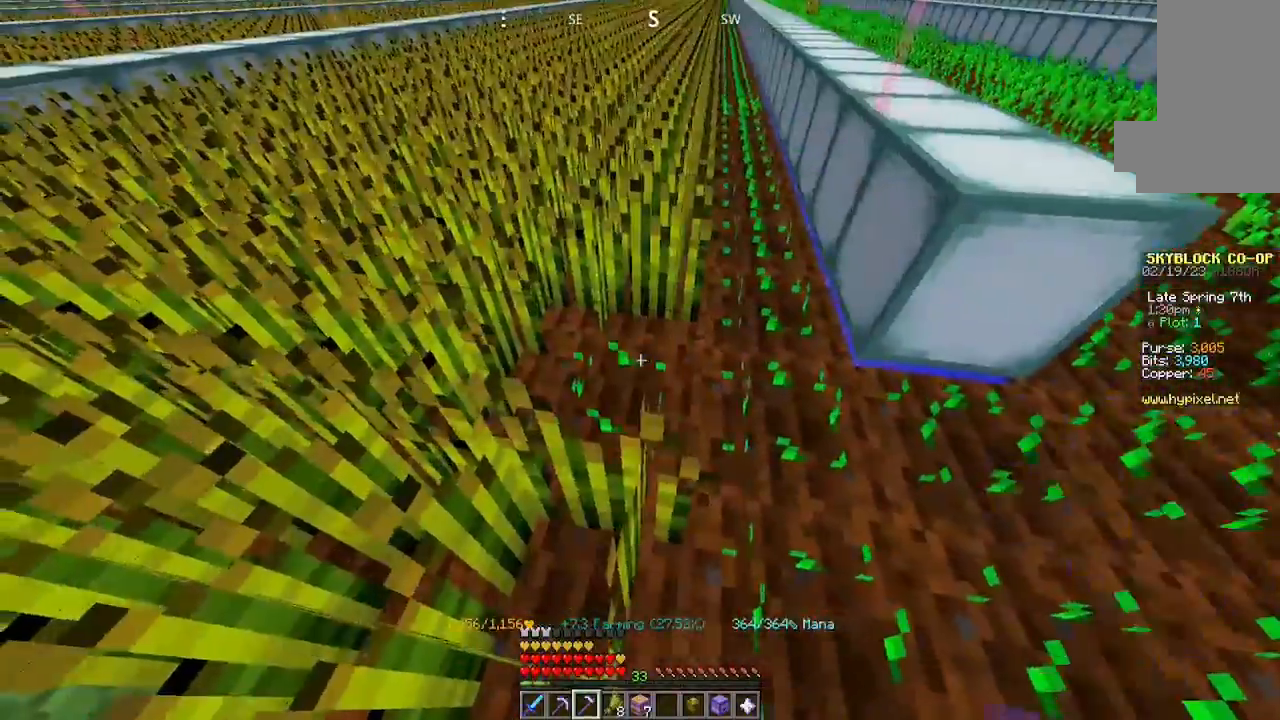
{"keys": [], "mouse": [], "events": [[200, "mouse_left", "down"], [400, "mouse_left", "up"]]}
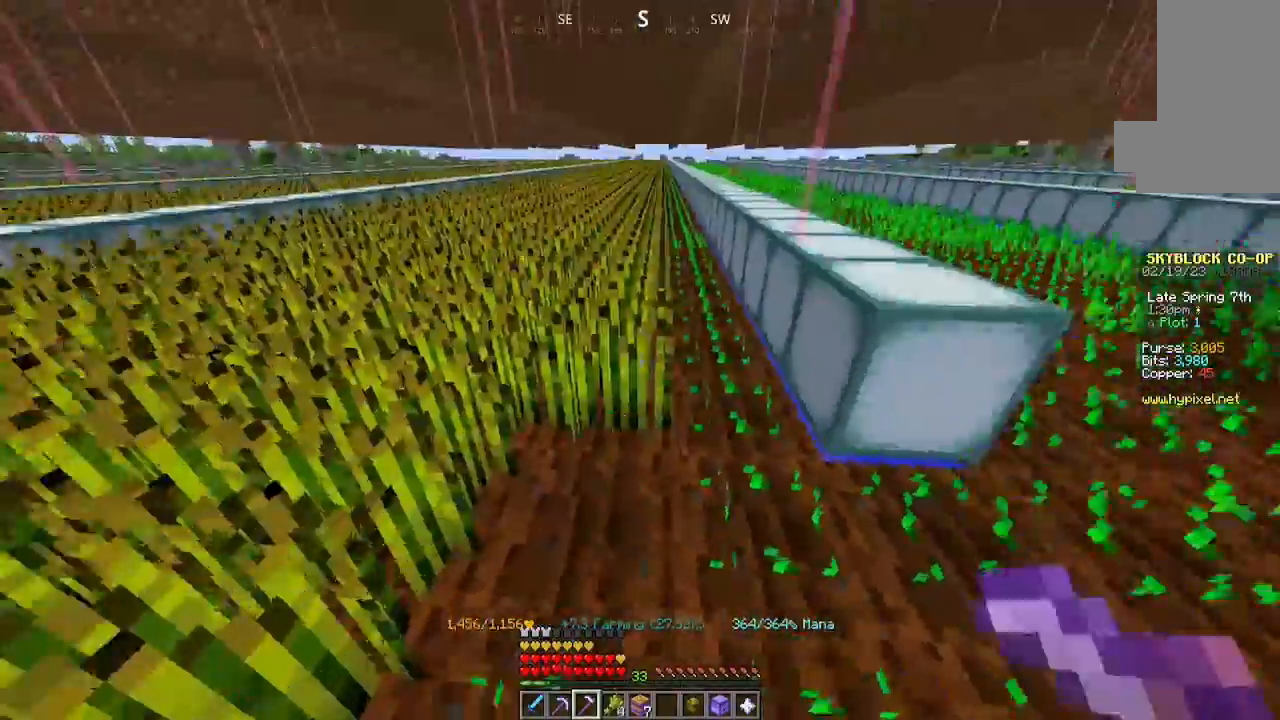
{"keys": ["w"], "mouse": ["left"], "events": [[34, "w", "down"], [67, "mouse_left", "down"]]}
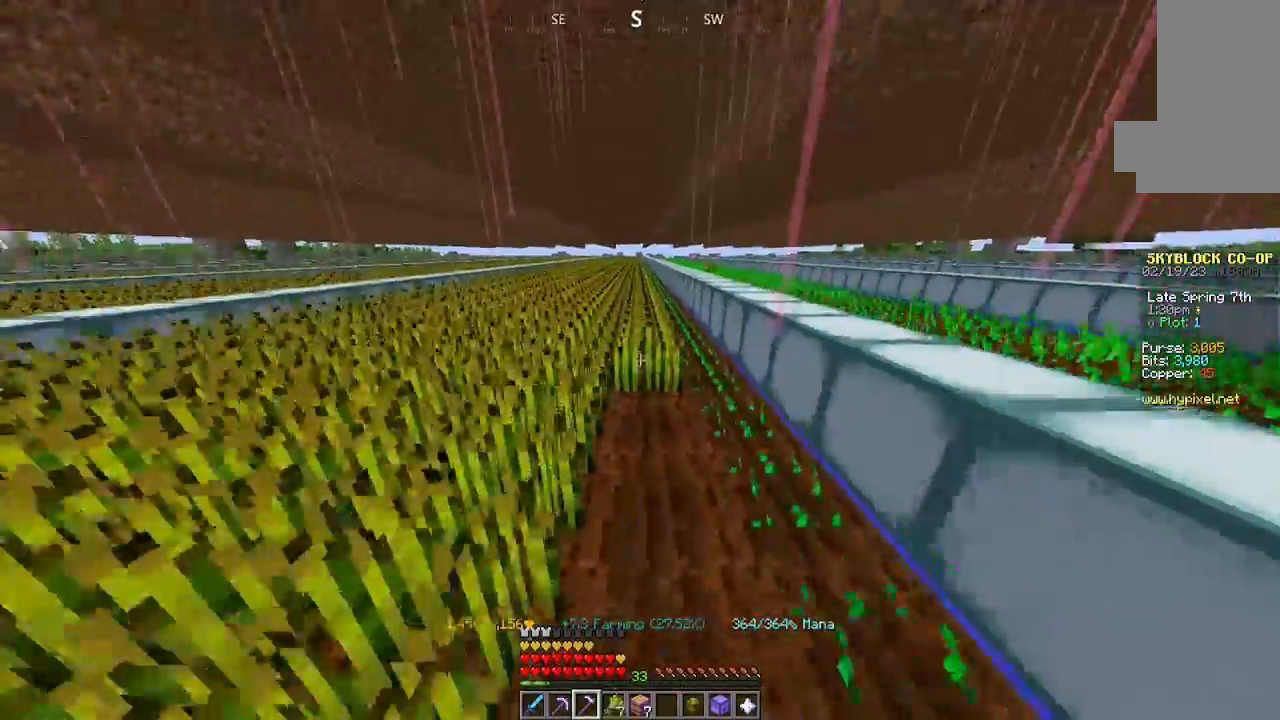
{"keys": ["w"], "mouse": ["left"], "events": []}
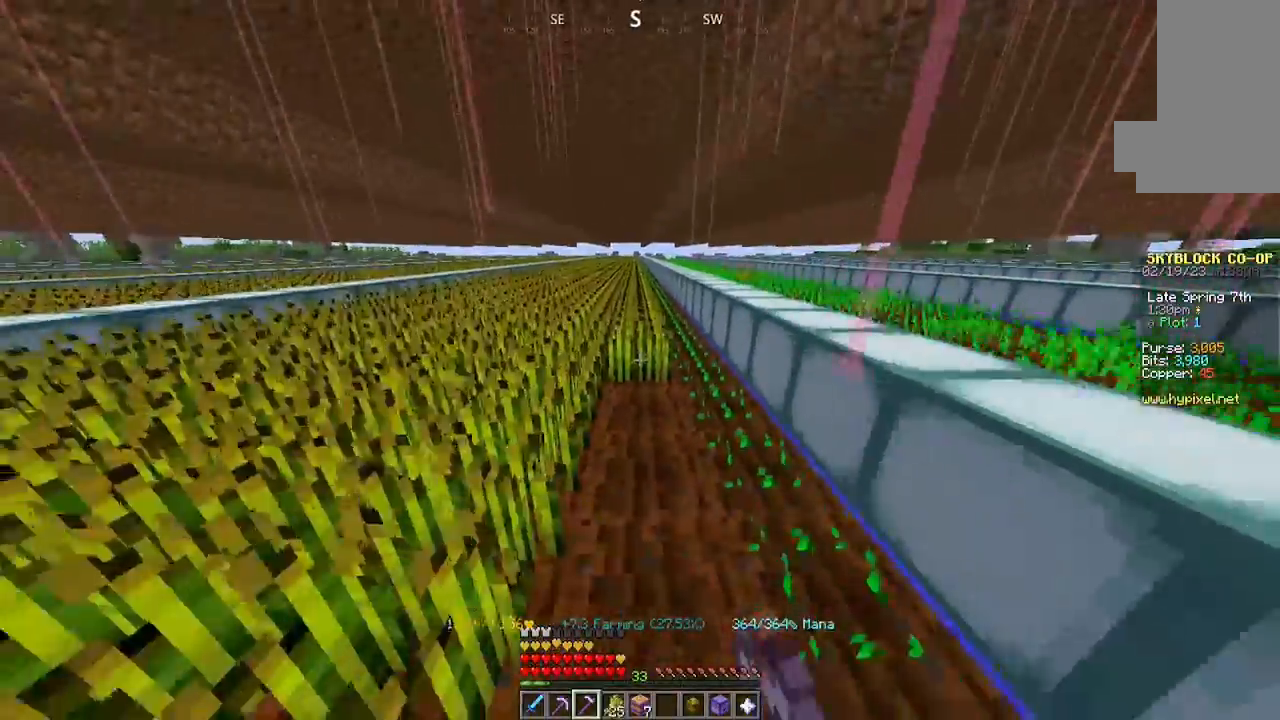
{"keys": ["w"], "mouse": ["left"], "events": []}
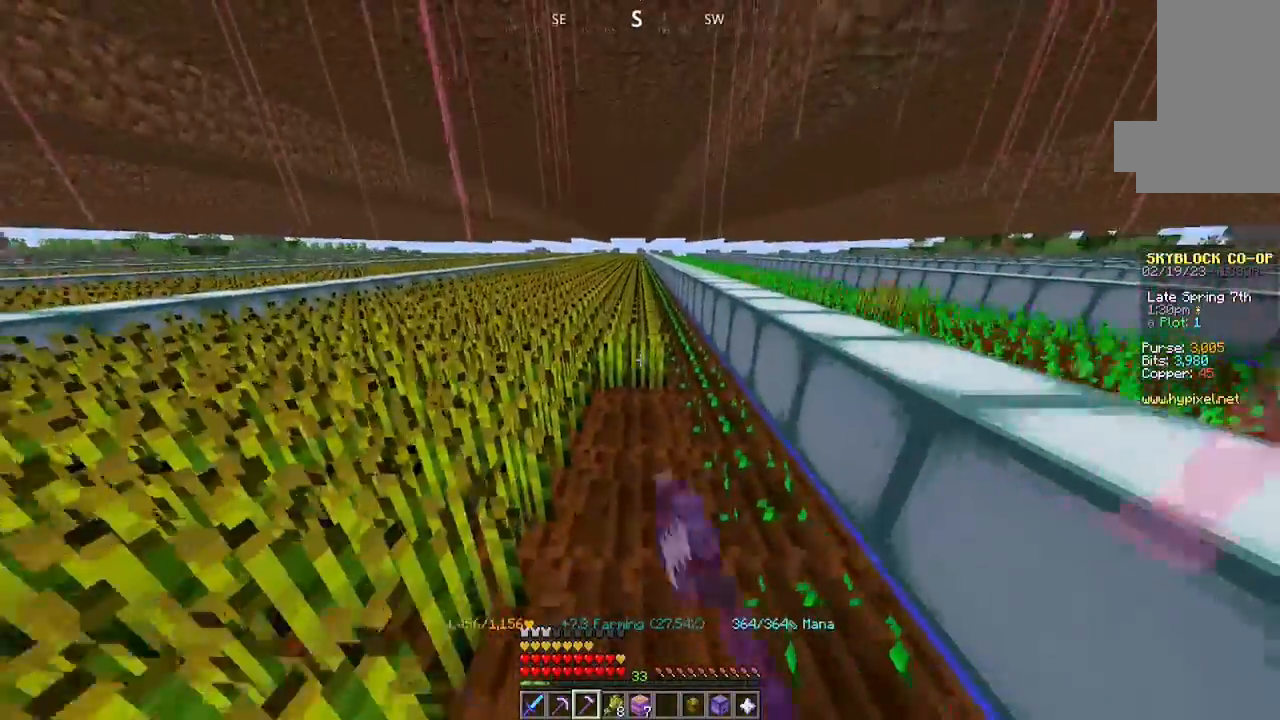
{"keys": ["w"], "mouse": ["left"], "events": []}
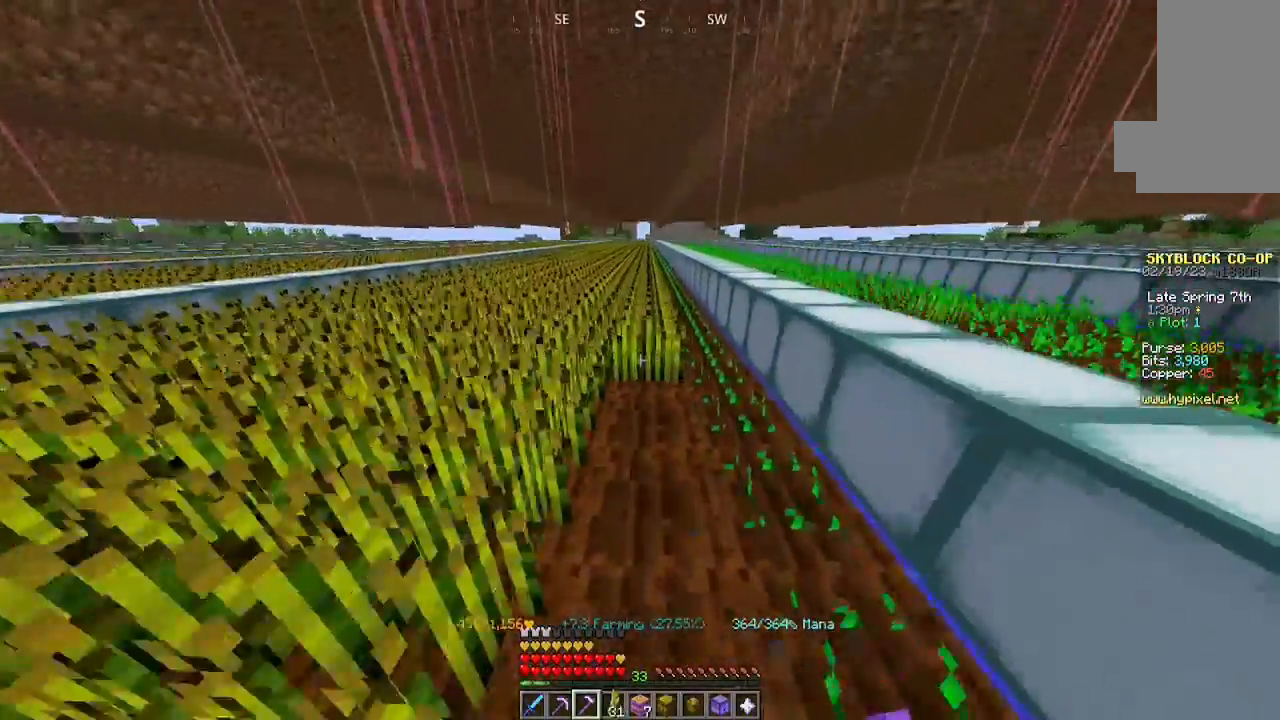
{"keys": ["w"], "mouse": ["left"], "events": []}
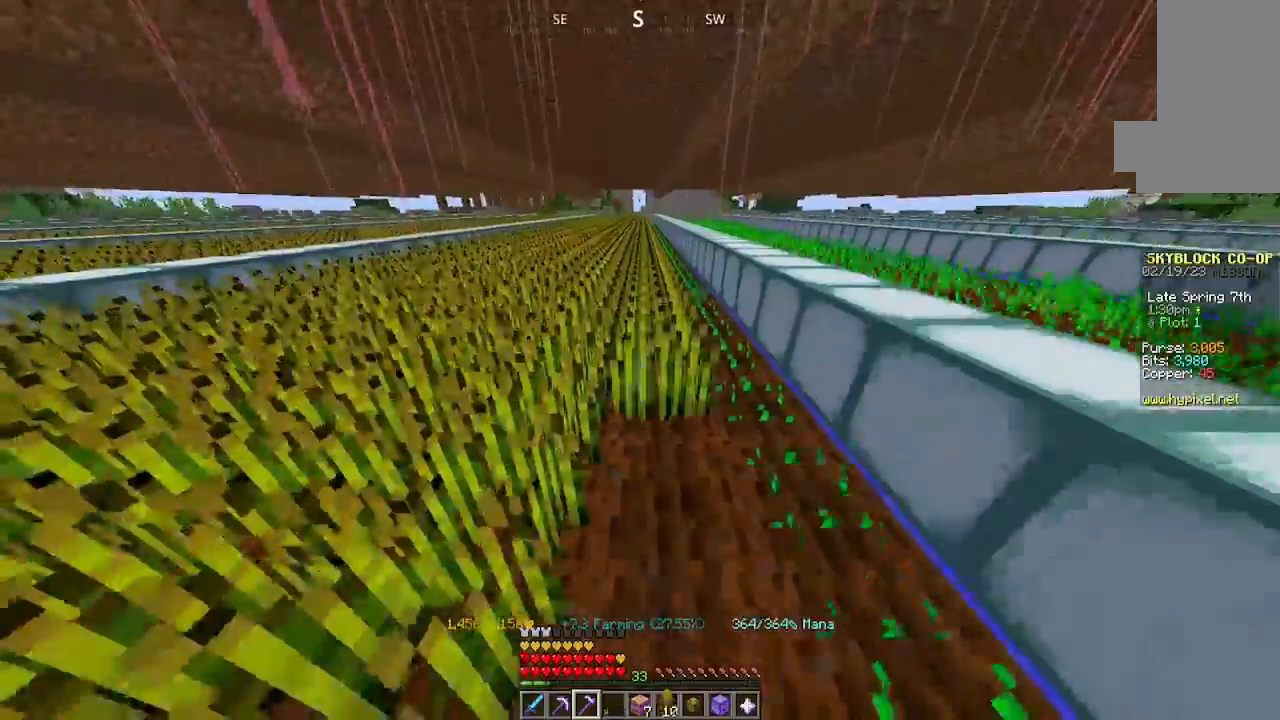
{"keys": ["w"], "mouse": ["left"], "events": []}
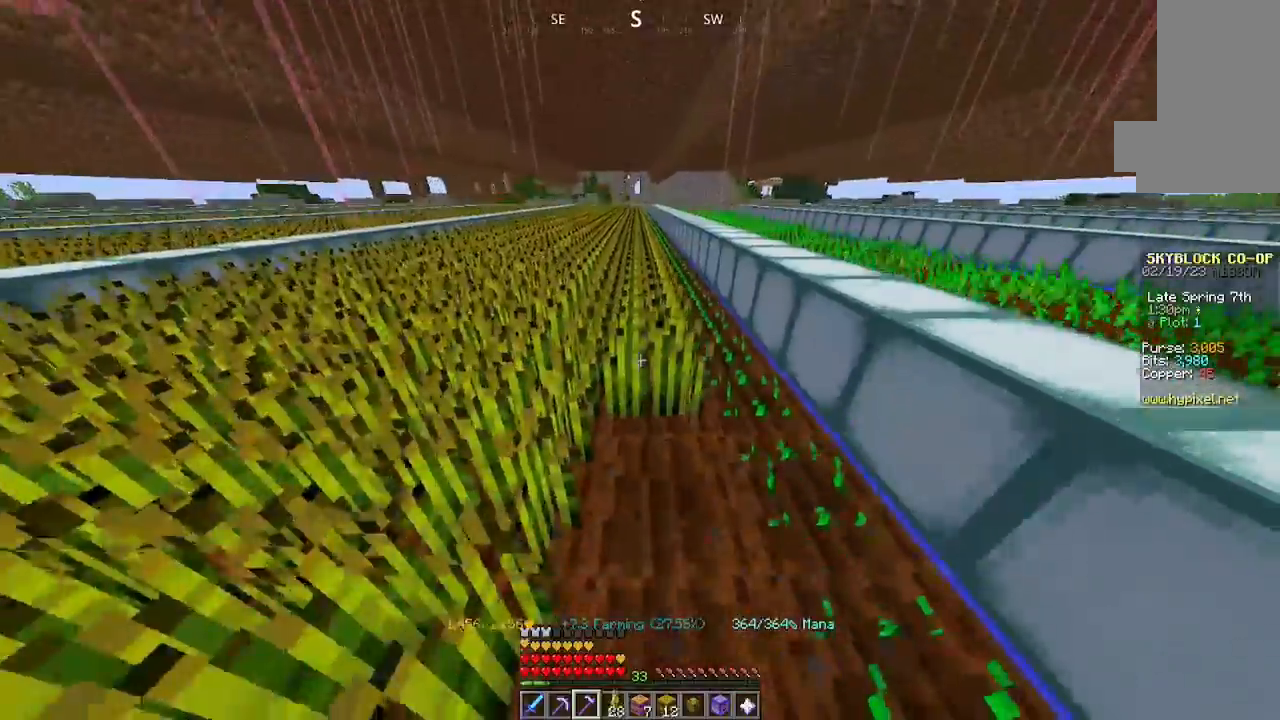
{"keys": ["w"], "mouse": ["left"], "events": []}
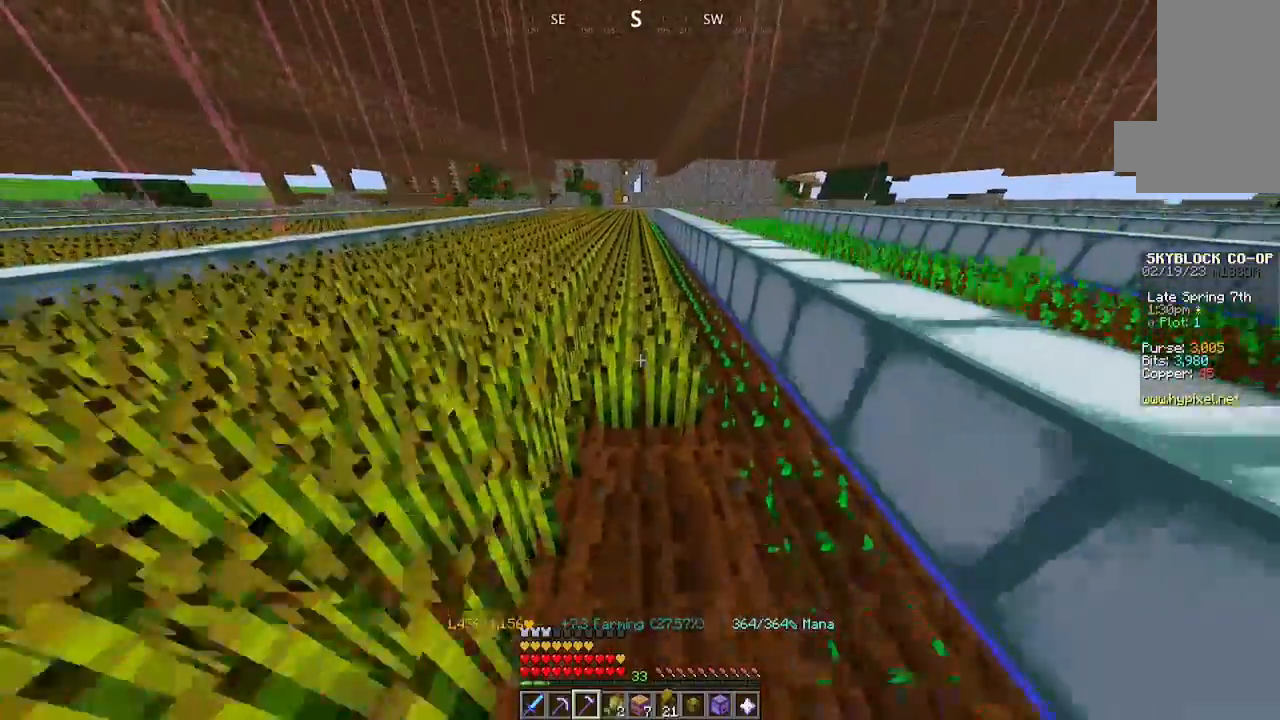
{"keys": ["w"], "mouse": ["left"], "events": []}
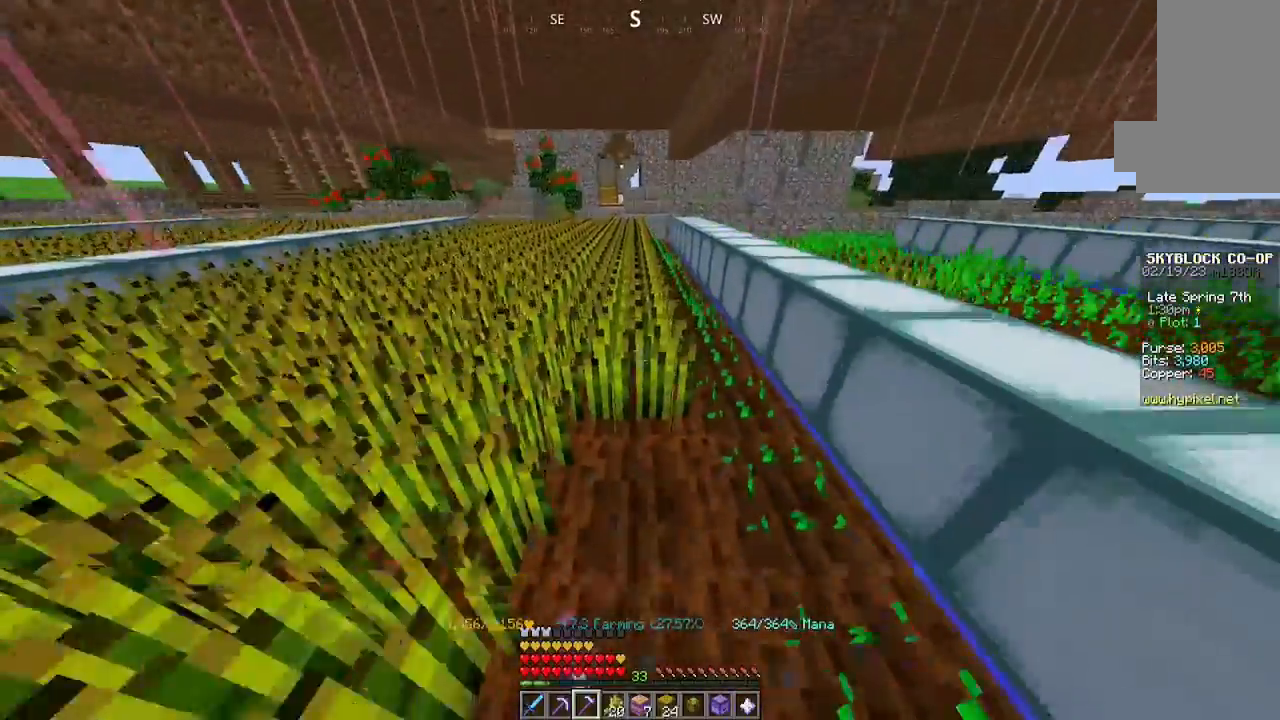
{"keys": ["w"], "mouse": ["left"], "events": []}
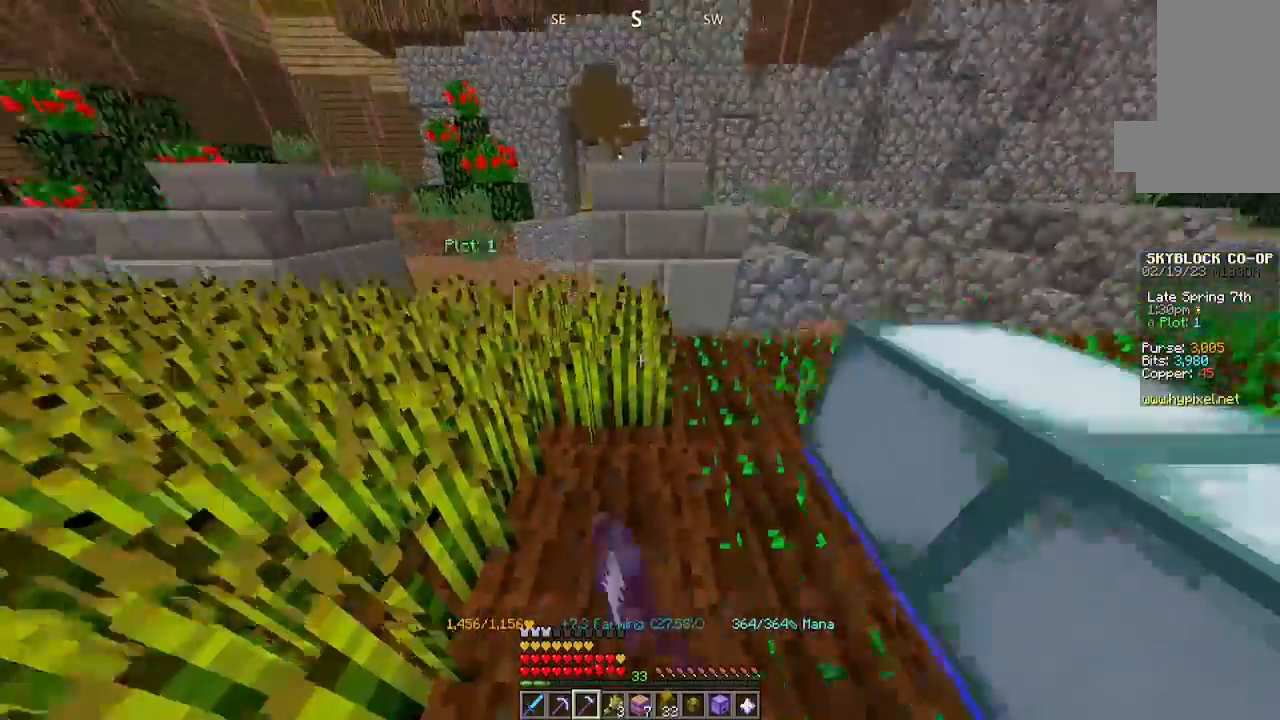
{"keys": ["w"], "mouse": [], "events": [[167, "w", "up"], [200, "mouse_left", "up"], [300, "mouse_left", "down"], [367, "mouse_left", "up"], [400, "w", "down"]]}
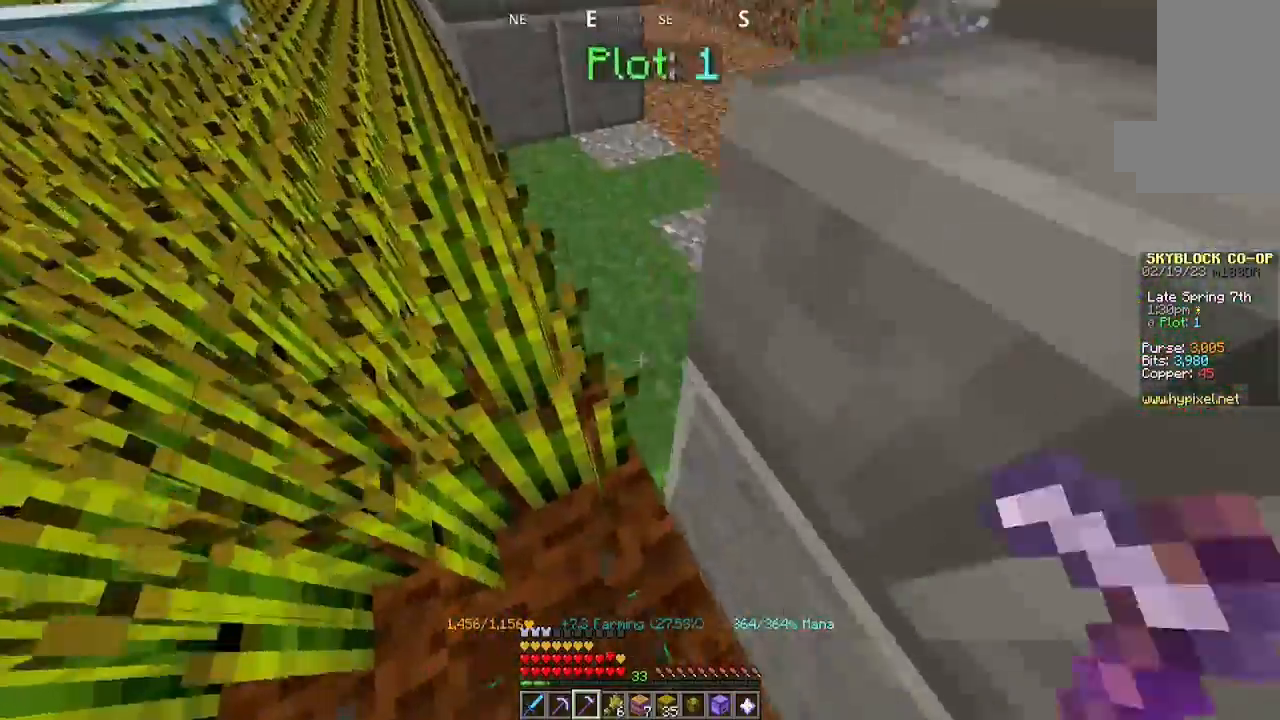
{"keys": [], "mouse": ["left"], "events": [[200, "mouse_left", "down"], [200, "w", "up"], [400, "mouse_left", "up"], [467, "mouse_left", "down"]]}
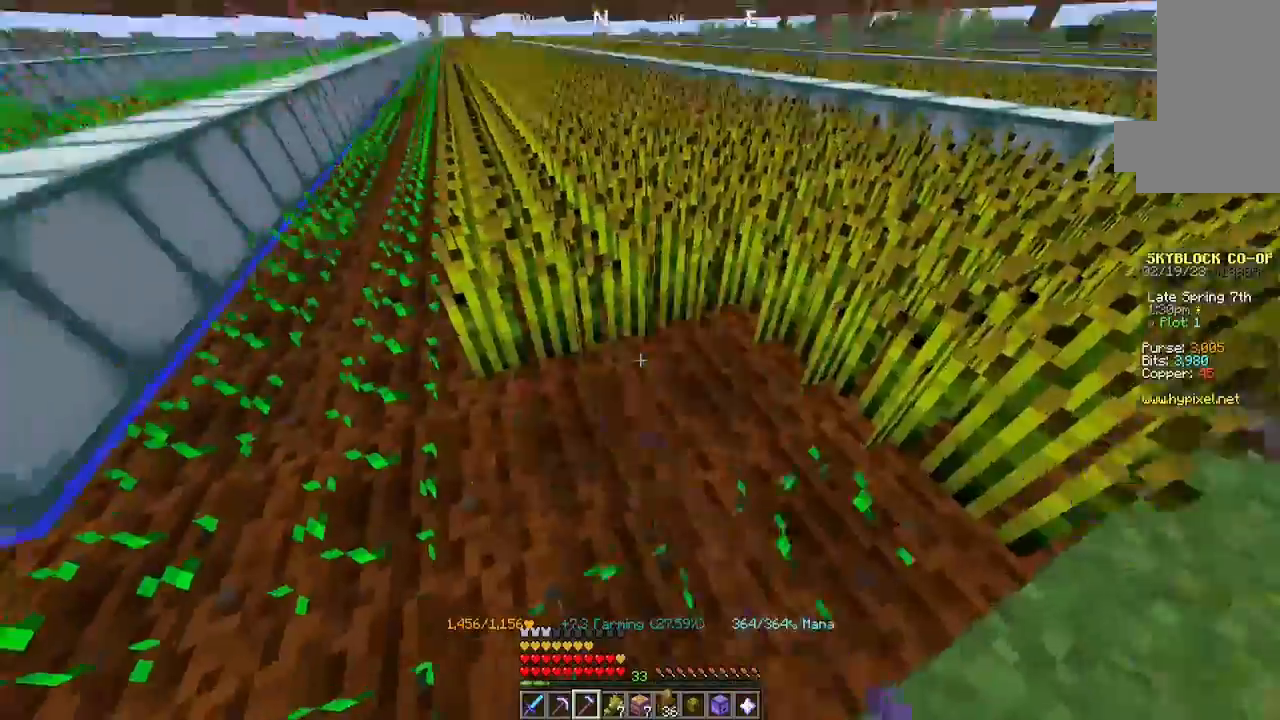
{"keys": ["w"], "mouse": ["left"], "events": [[134, "mouse_left", "up"], [367, "mouse_left", "down"], [434, "w", "down"]]}
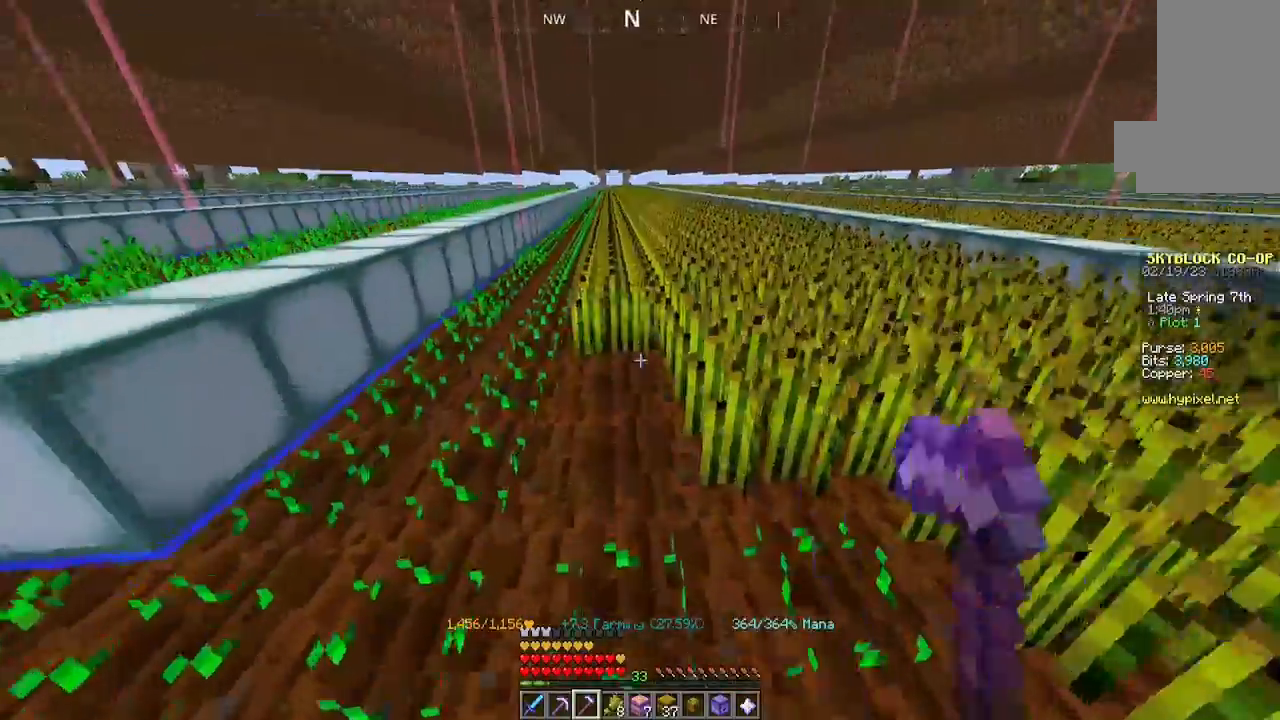
{"keys": ["w"], "mouse": ["left"], "events": []}
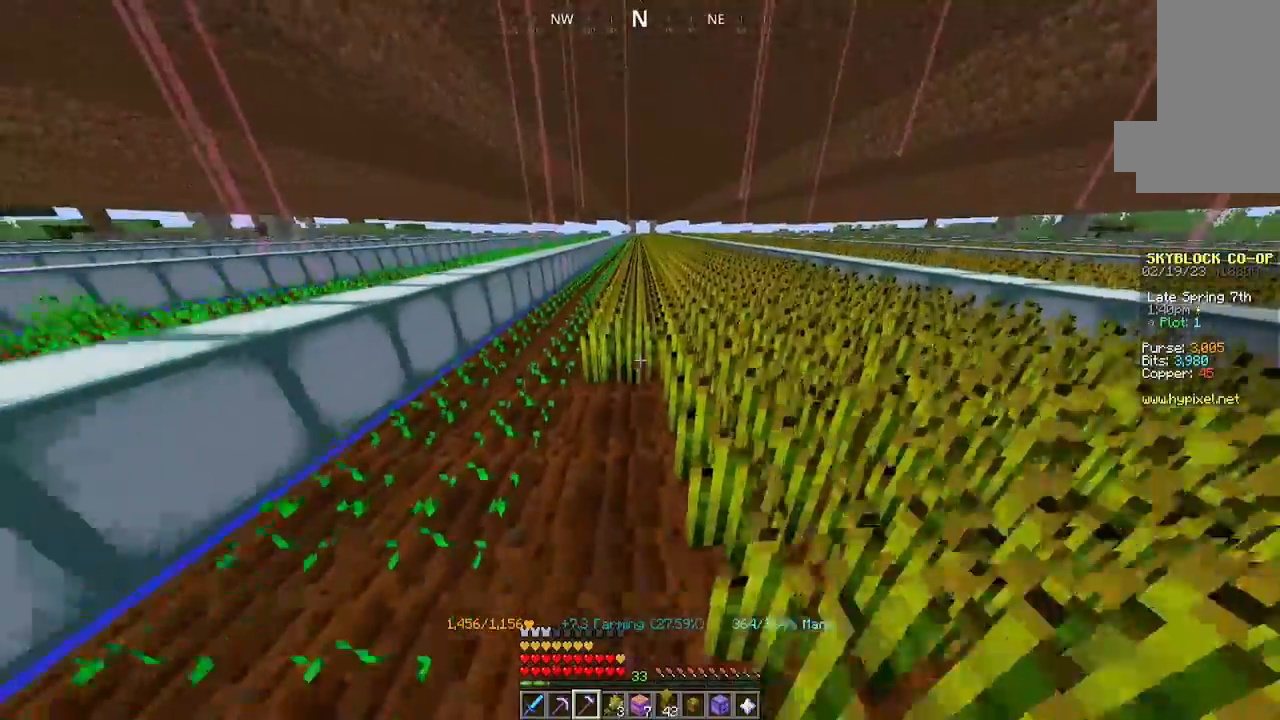
{"keys": ["w"], "mouse": ["left"], "events": []}
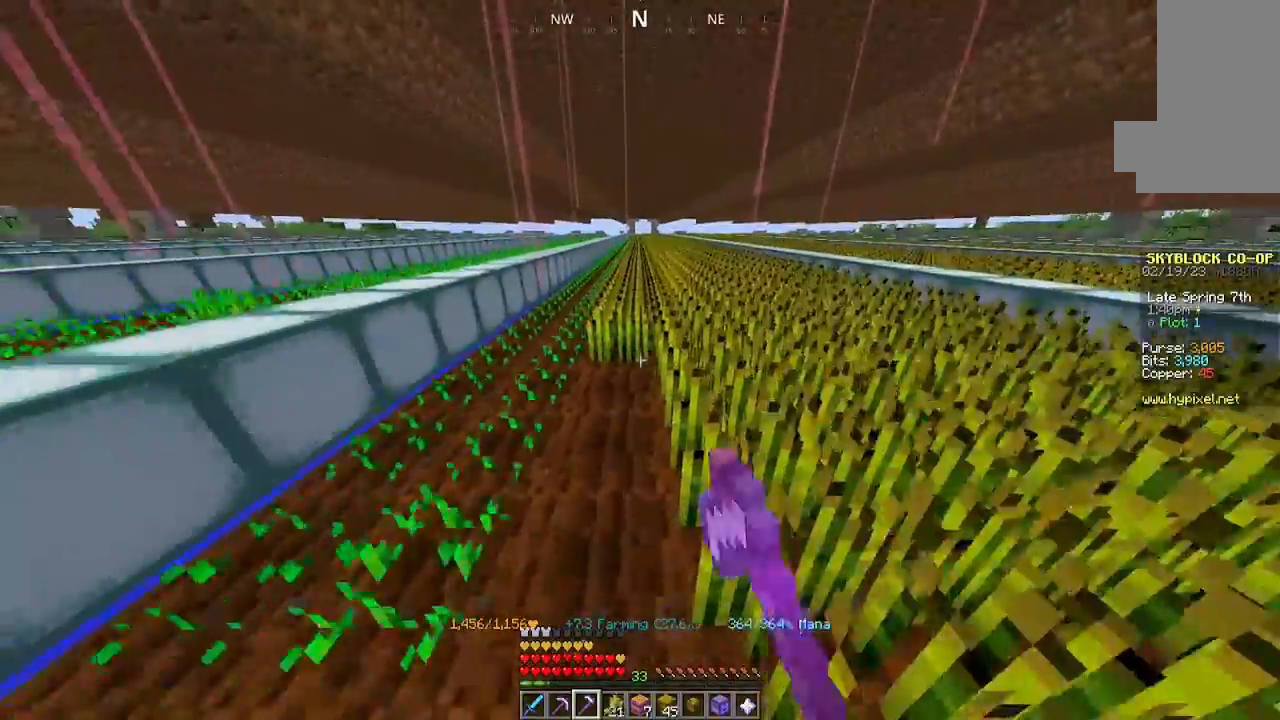
{"keys": ["w"], "mouse": ["left"], "events": []}
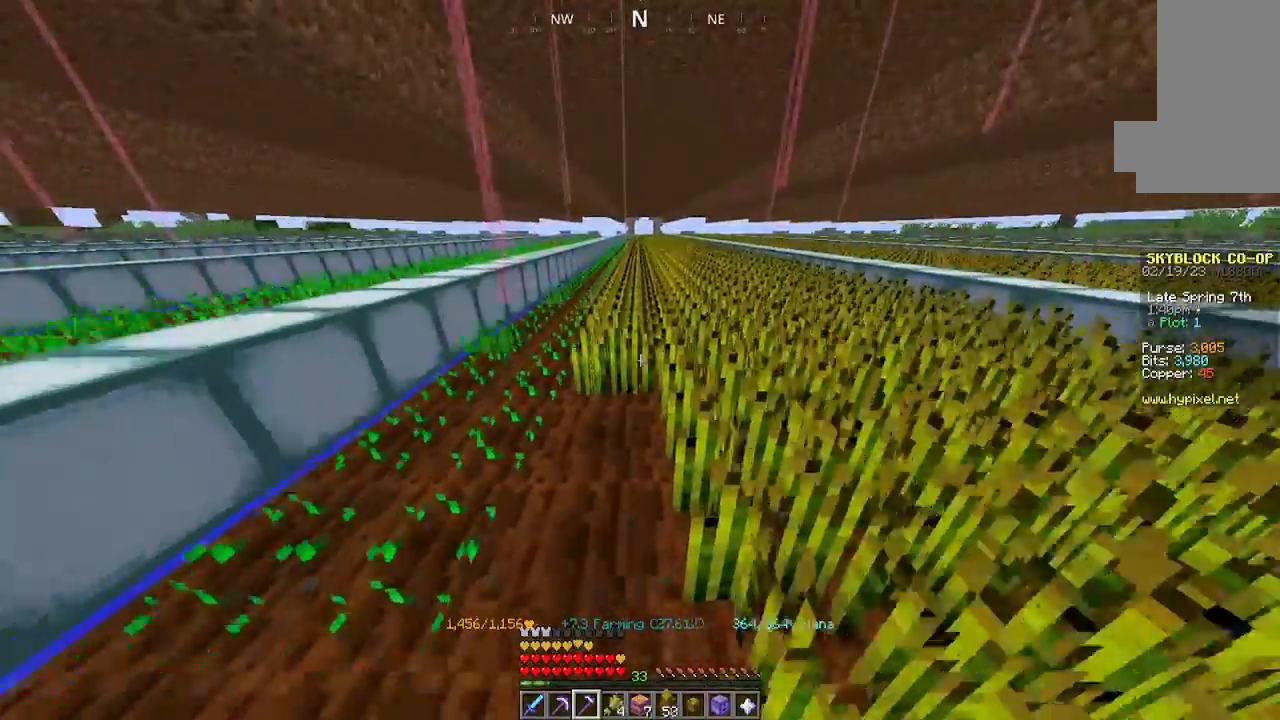
{"keys": ["w"], "mouse": ["left"], "events": []}
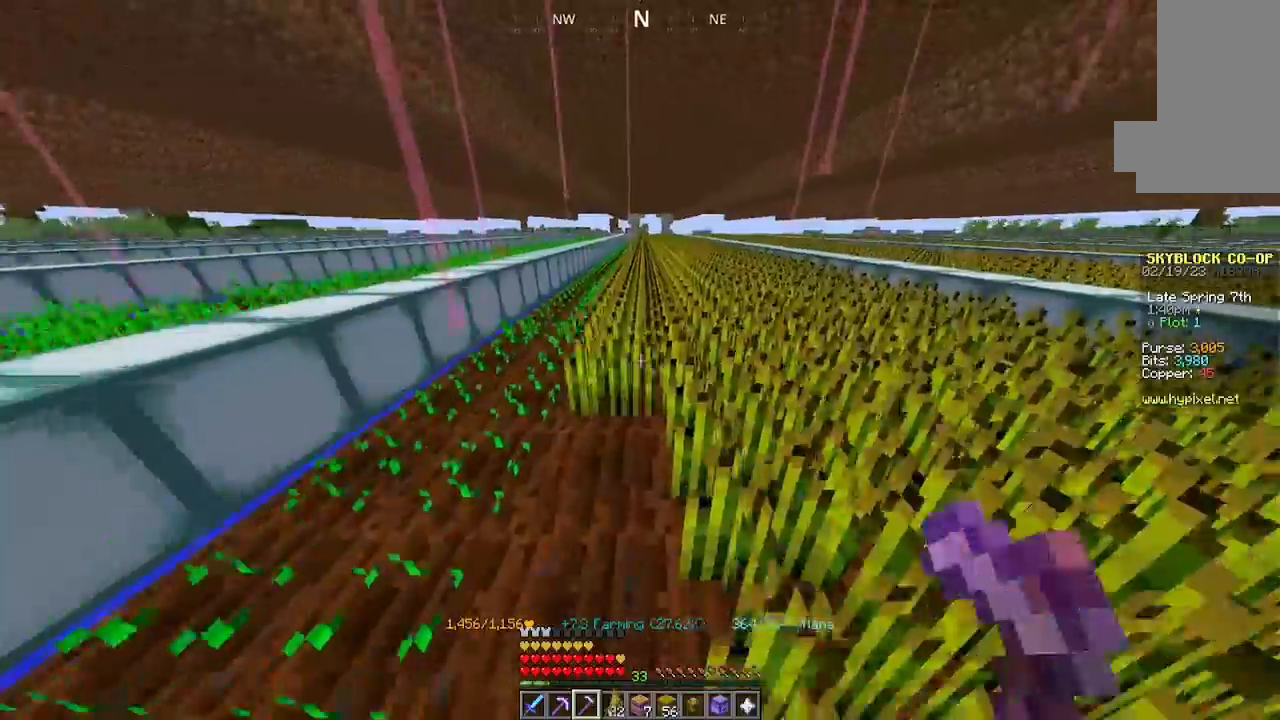
{"keys": ["w"], "mouse": ["left"], "events": []}
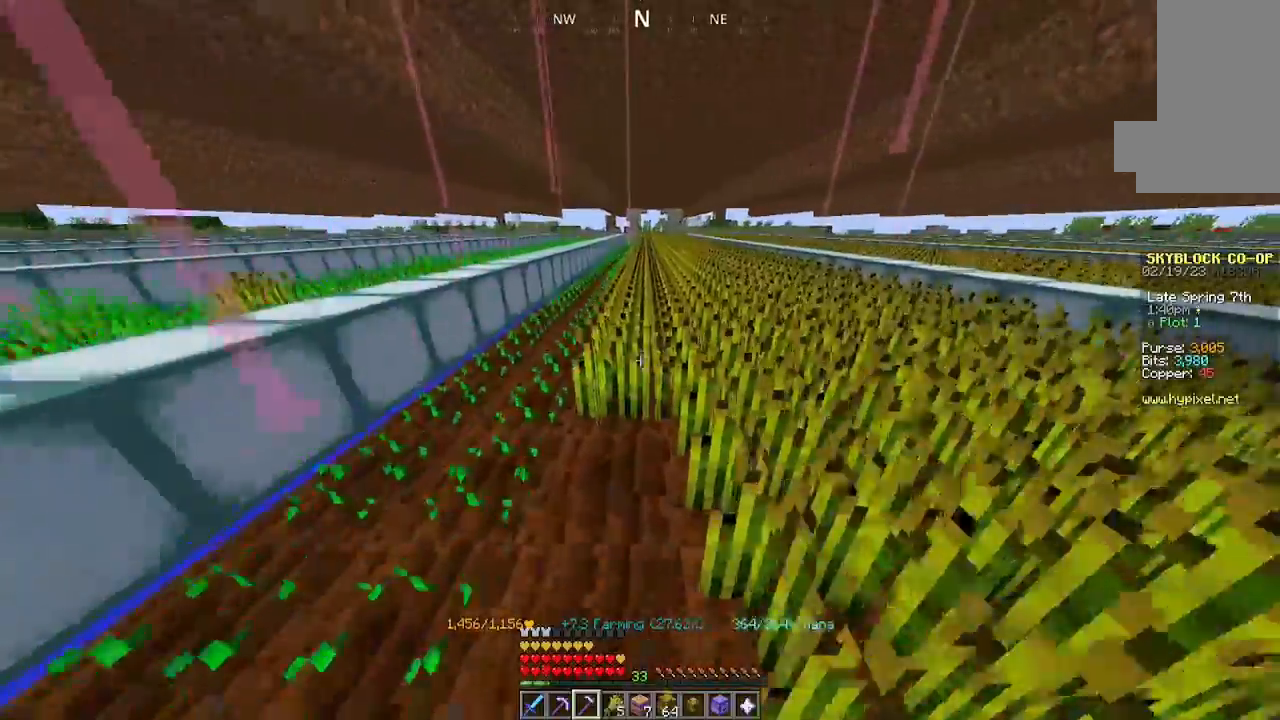
{"keys": ["w"], "mouse": ["left"], "events": []}
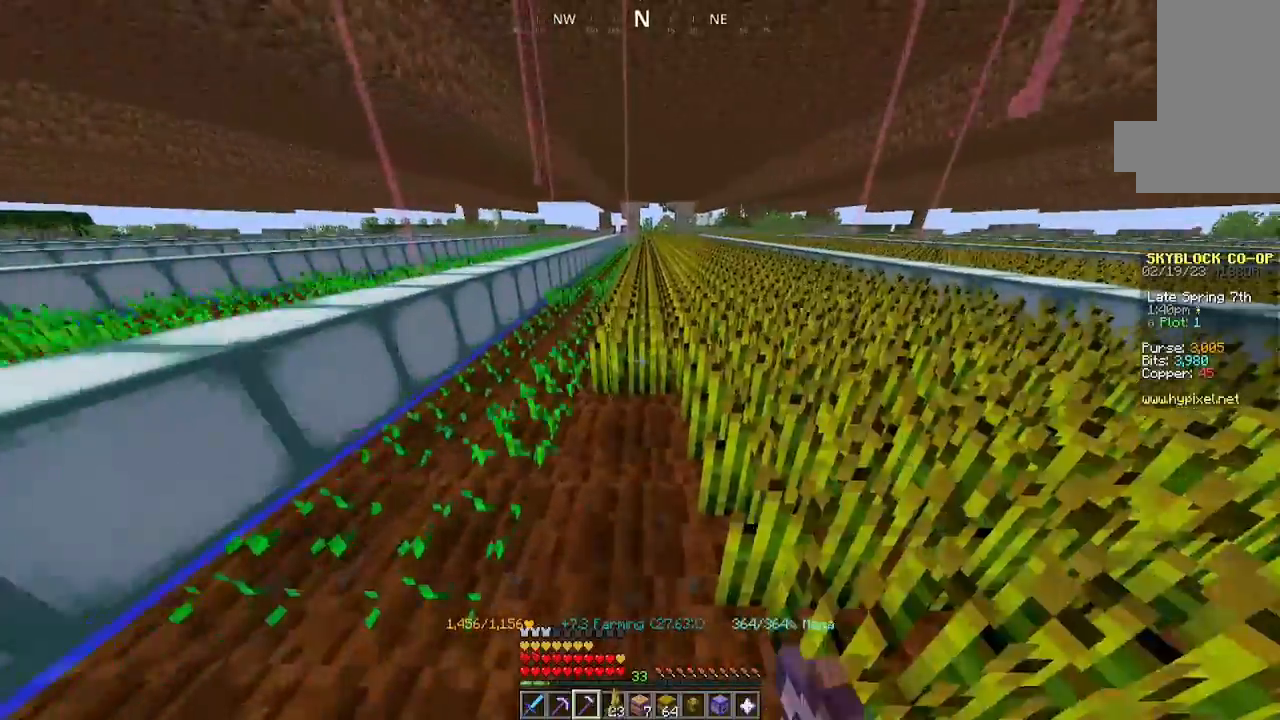
{"keys": ["w"], "mouse": ["left"], "events": []}
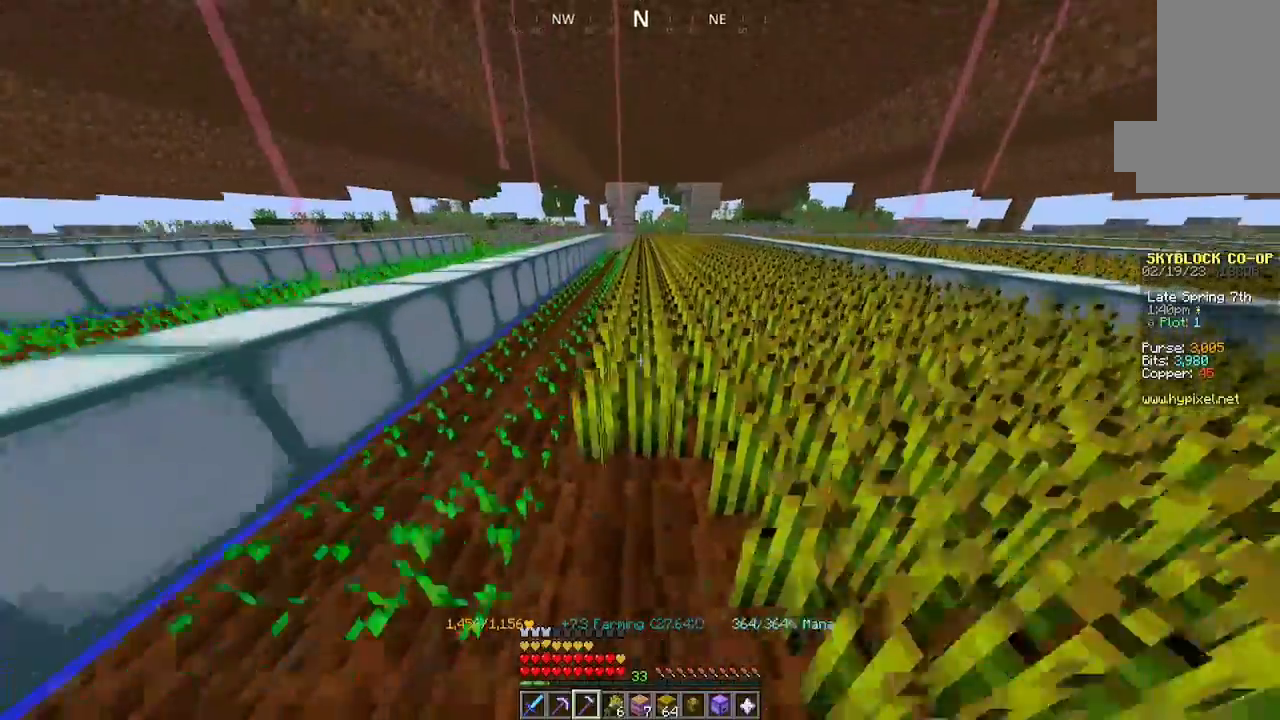
{"keys": ["w"], "mouse": ["left"], "events": []}
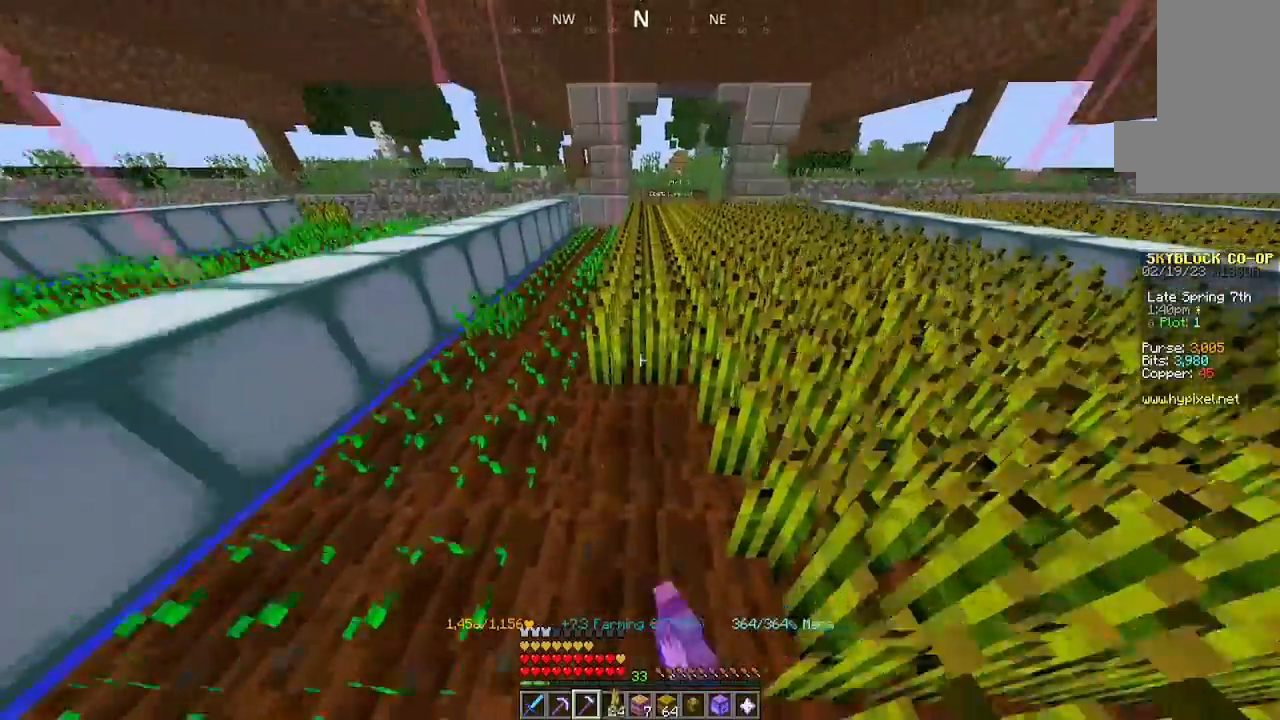
{"keys": ["w"], "mouse": ["left"], "events": []}
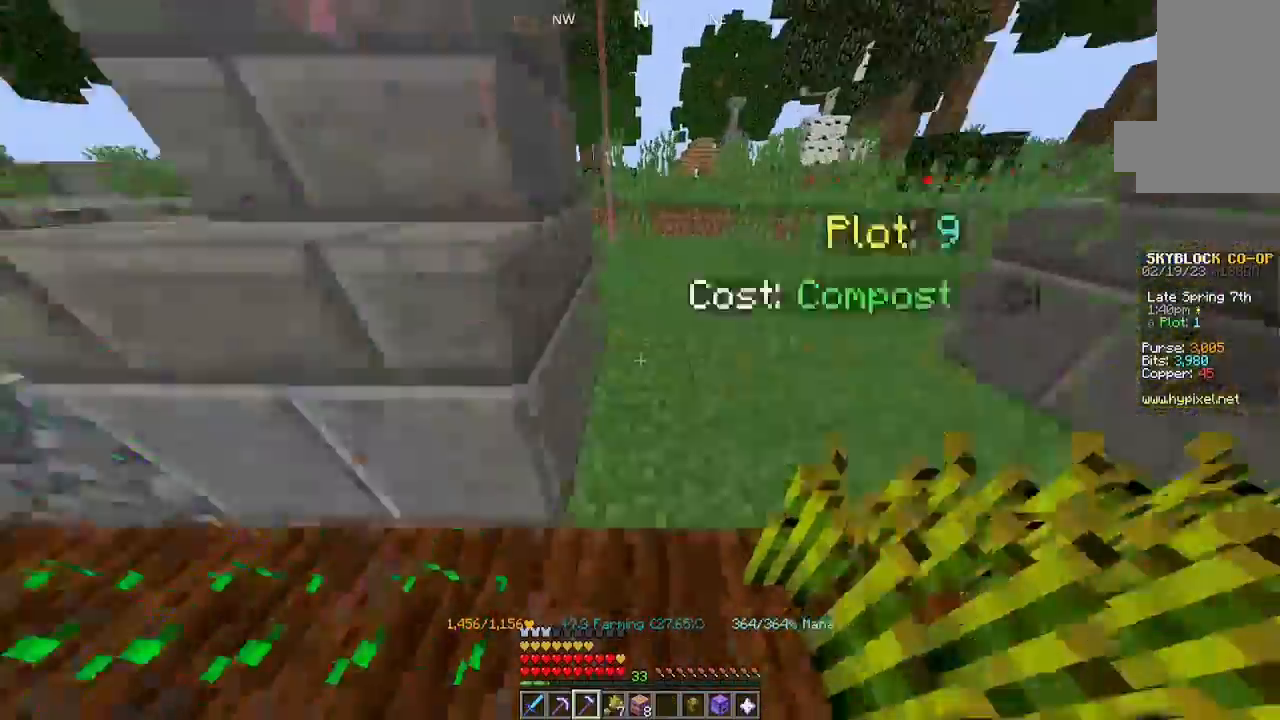
{"keys": ["a"], "mouse": [], "events": [[134, "mouse_left", "up"], [167, "w", "up"], [367, "a", "down"]]}
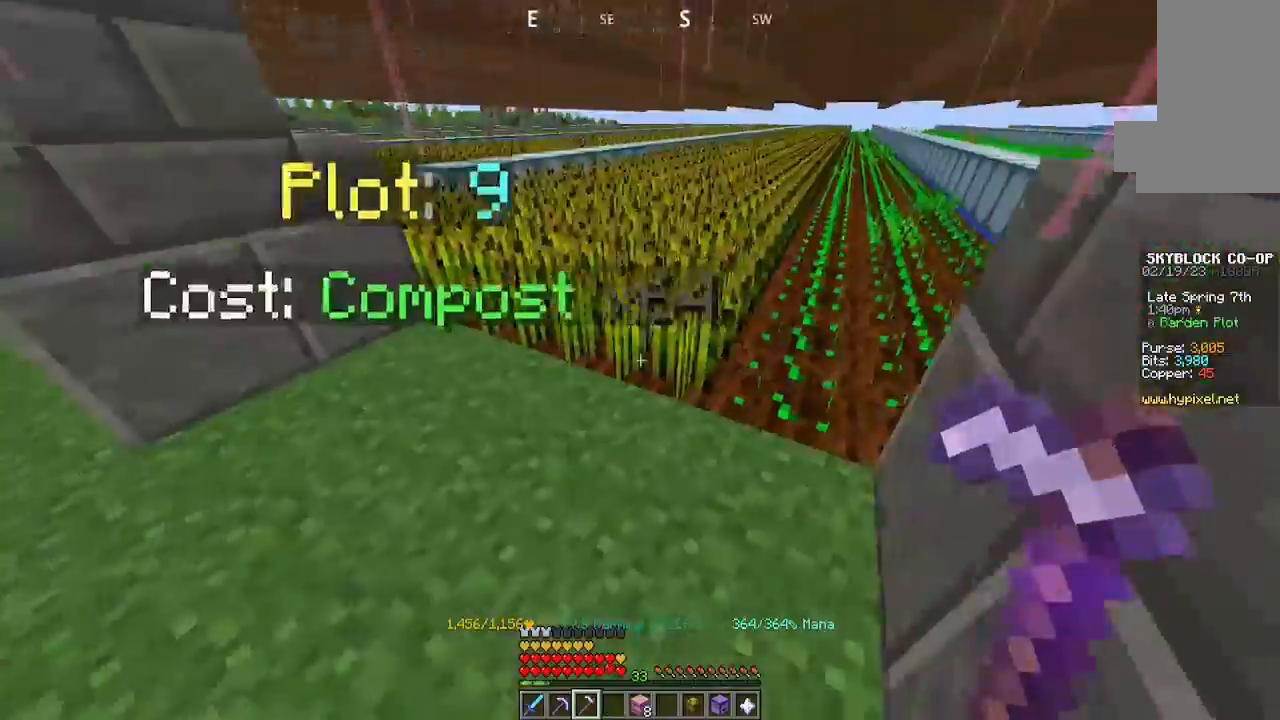
{"keys": ["w"], "mouse": ["left"], "events": [[267, "a", "up"], [400, "mouse_left", "down"], [400, "w", "down"]]}
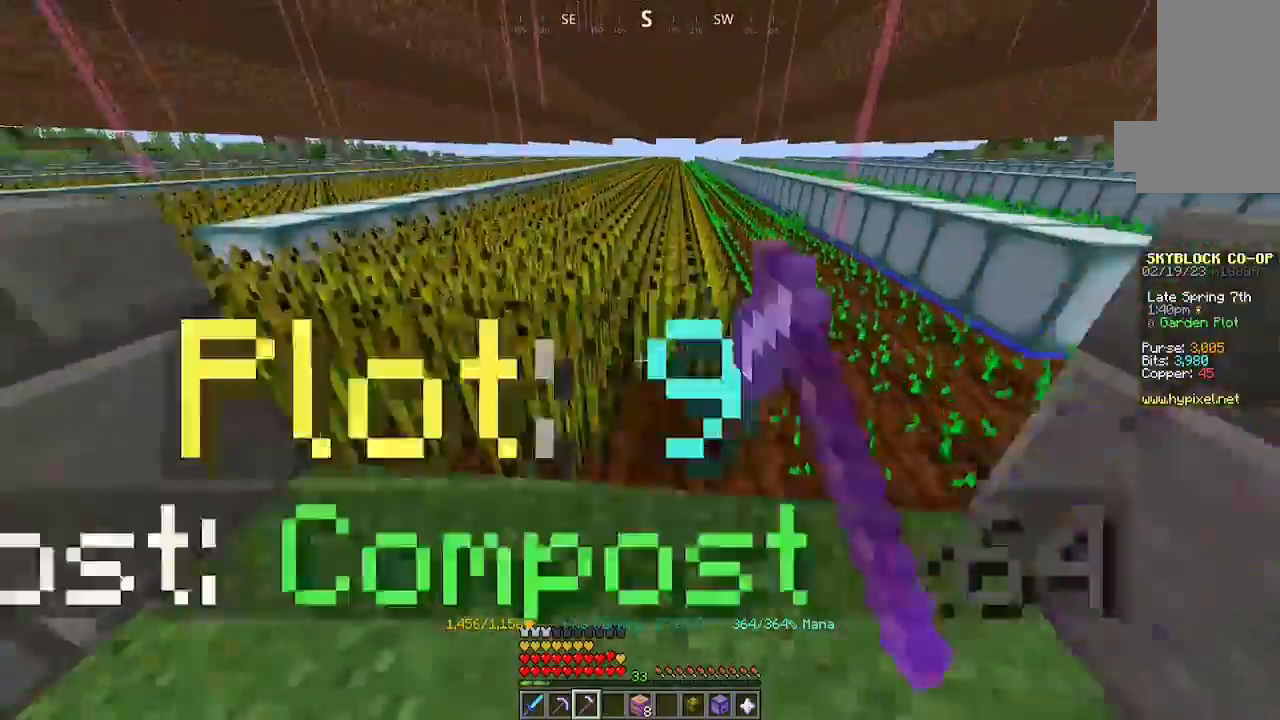
{"keys": ["w"], "mouse": ["left"], "events": []}